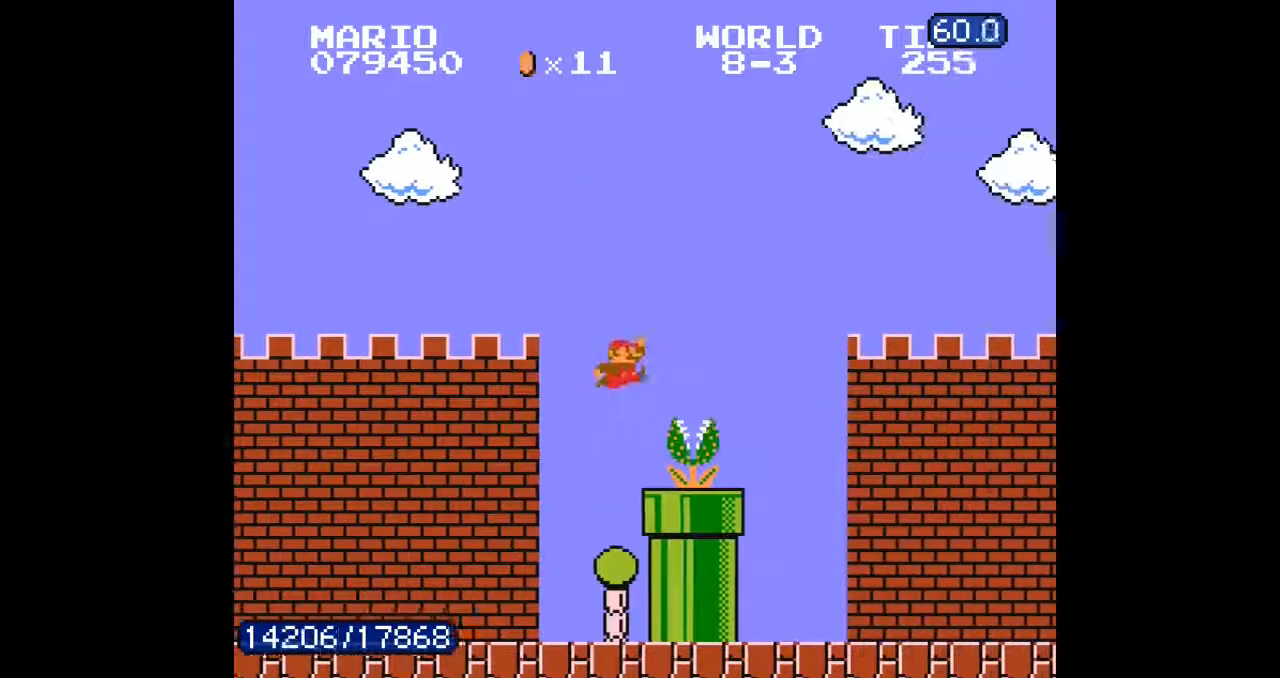
Gameplay with a controller (Nintendo layout); each line is a JSON object with the inputs held at the frame after it. "events" lists button and stick changes between this image and that frame as [ms after this image, input, new state], when the widget could be followed in between. Not read: L3 R3.
{"buttons": ["DPAD_RIGHT"], "events": [[100, "A", "up"], [200, "DPAD_RIGHT", "up"], [300, "DPAD_RIGHT", "down"]]}
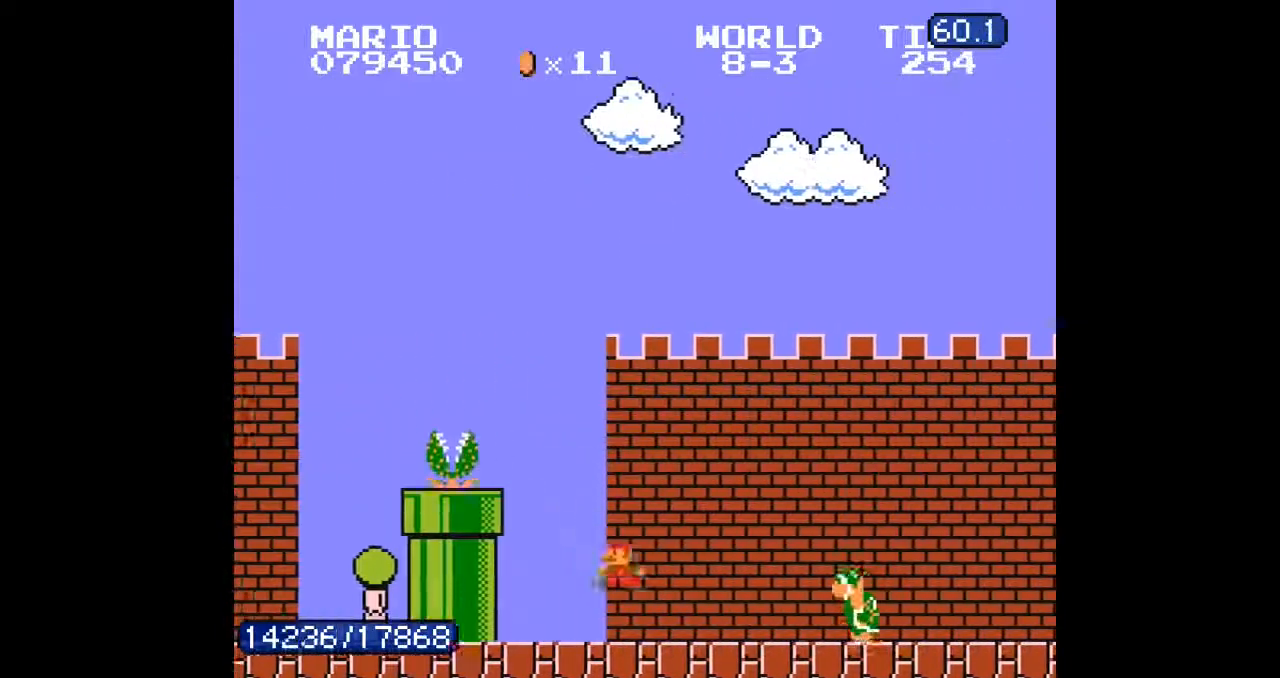
{"buttons": ["DPAD_RIGHT"], "events": [[67, "A", "down"], [67, "B", "down"], [133, "A", "up"], [133, "B", "up"]]}
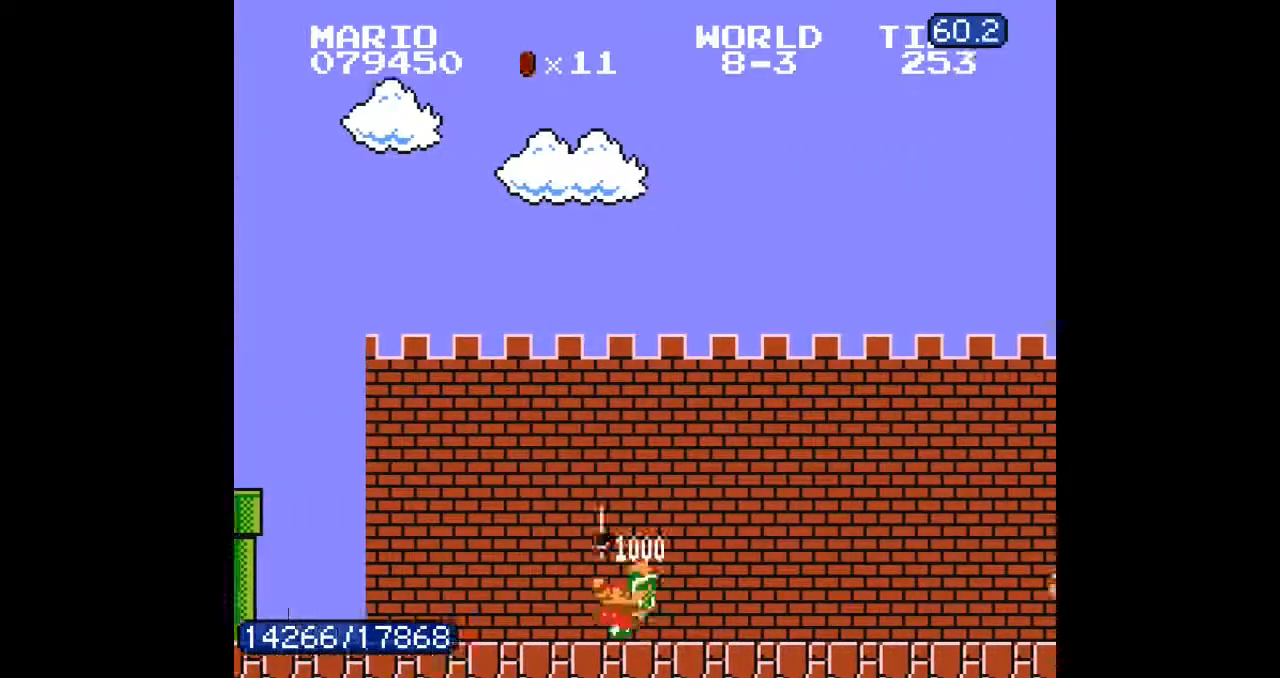
{"buttons": ["DPAD_RIGHT"], "events": [[200, "A", "down"], [267, "A", "up"]]}
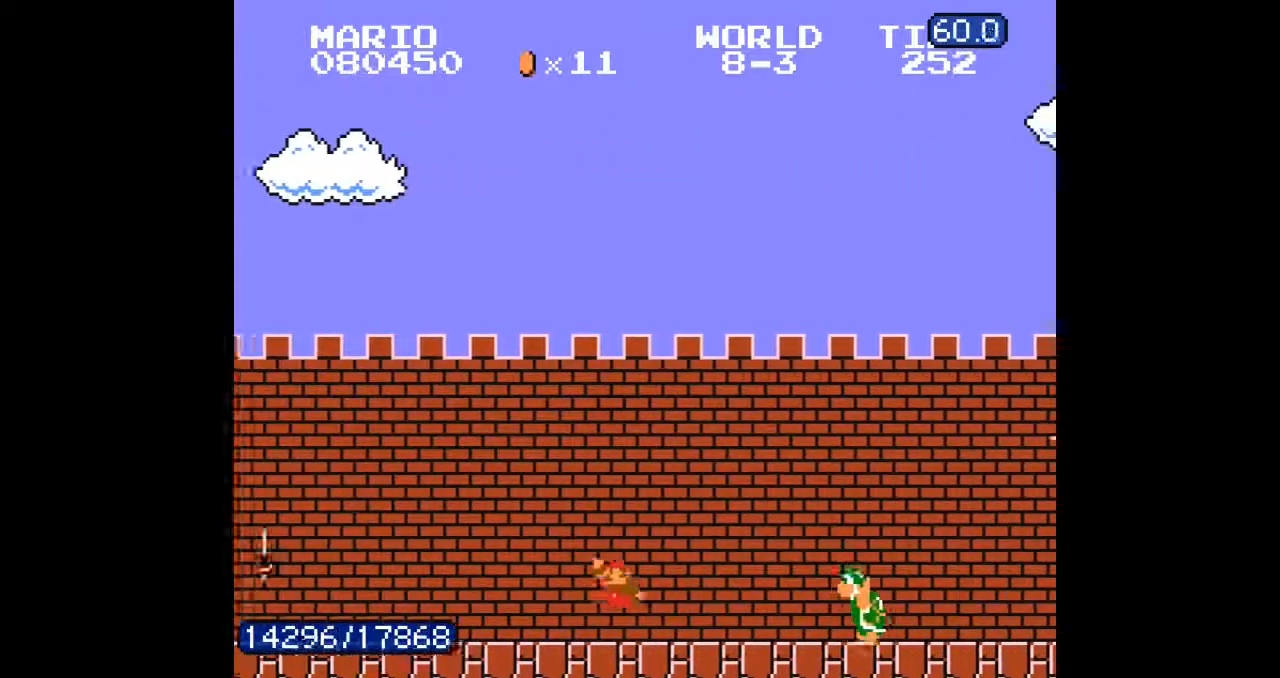
{"buttons": ["DPAD_RIGHT"], "events": []}
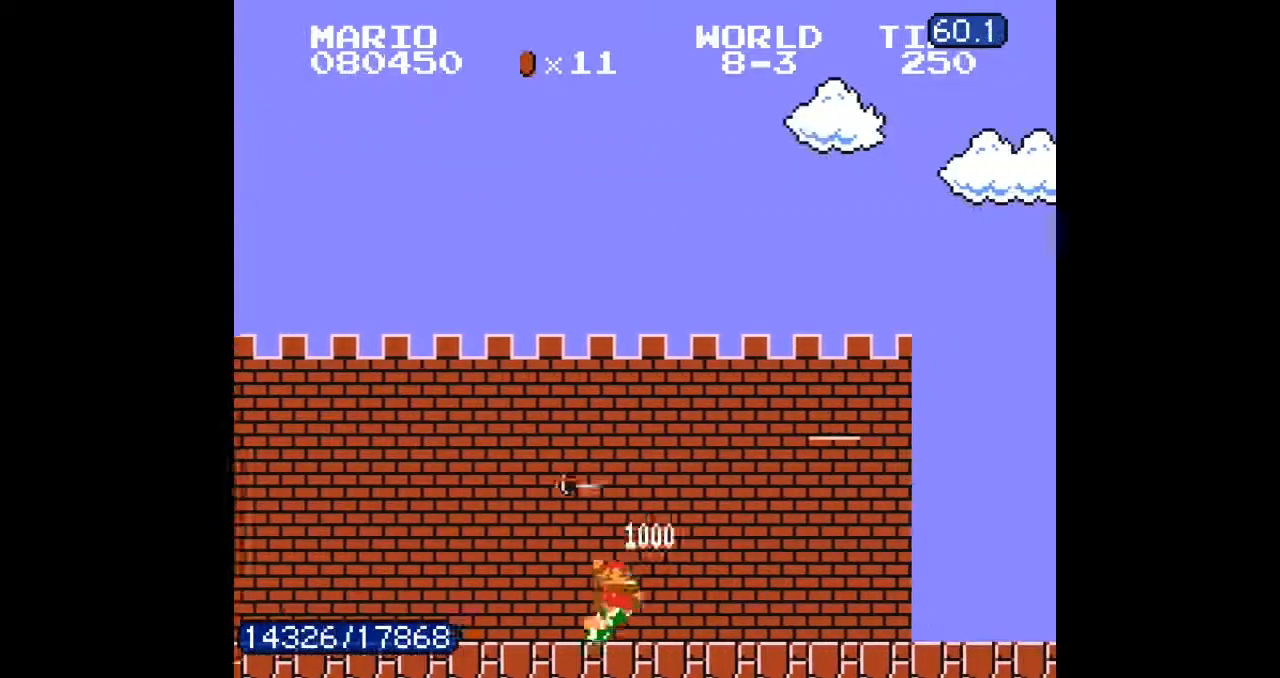
{"buttons": ["A", "DPAD_RIGHT"], "events": [[467, "A", "down"]]}
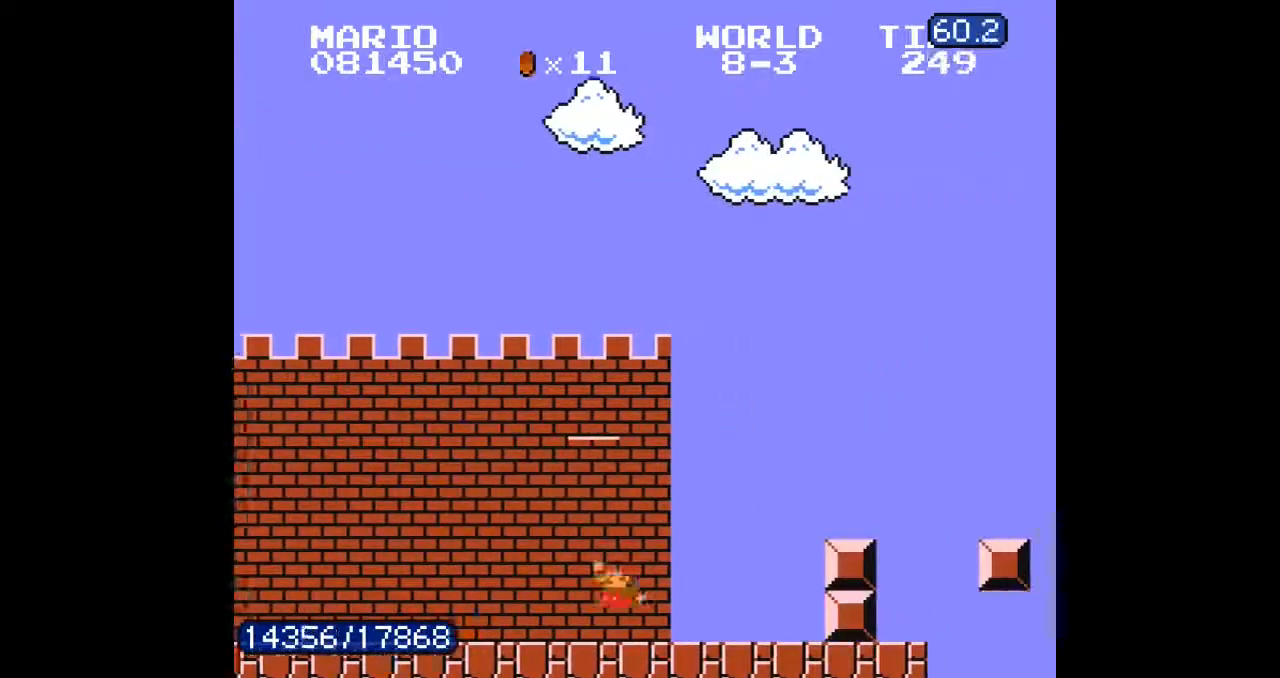
{"buttons": ["DPAD_RIGHT"], "events": [[133, "A", "up"], [400, "B", "down"], [433, "B", "up"]]}
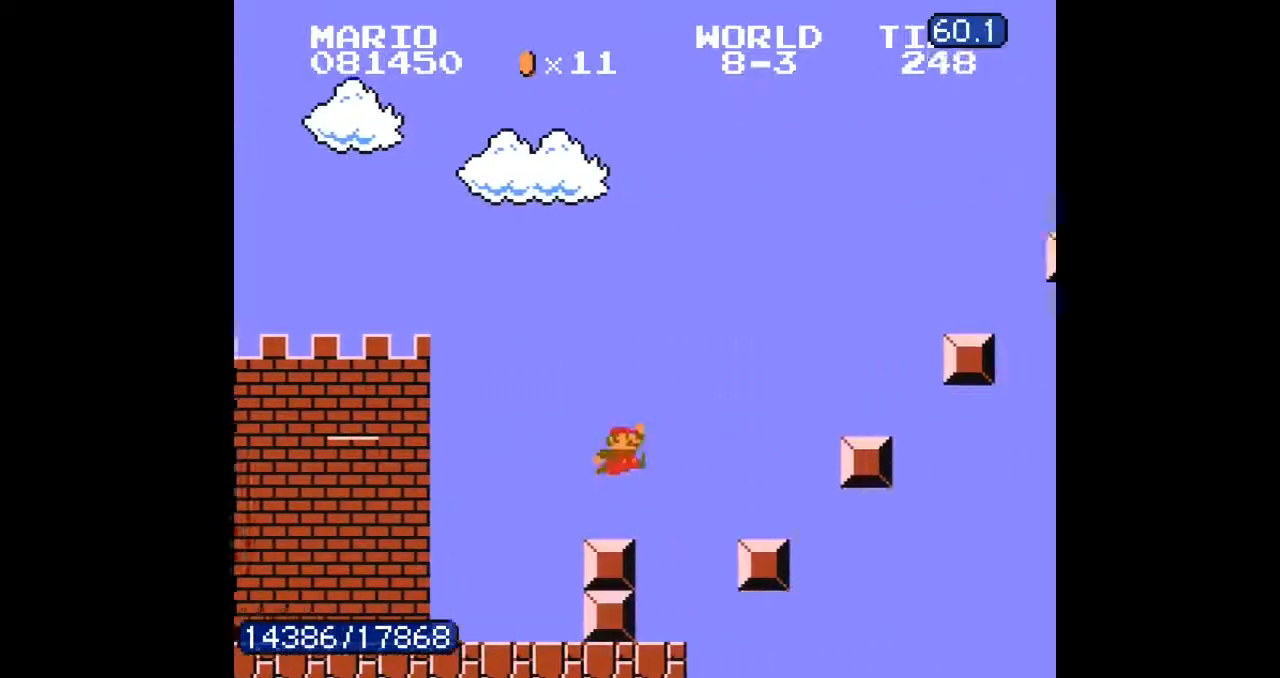
{"buttons": ["DPAD_RIGHT"], "events": [[200, "DPAD_RIGHT", "up"], [300, "DPAD_RIGHT", "down"]]}
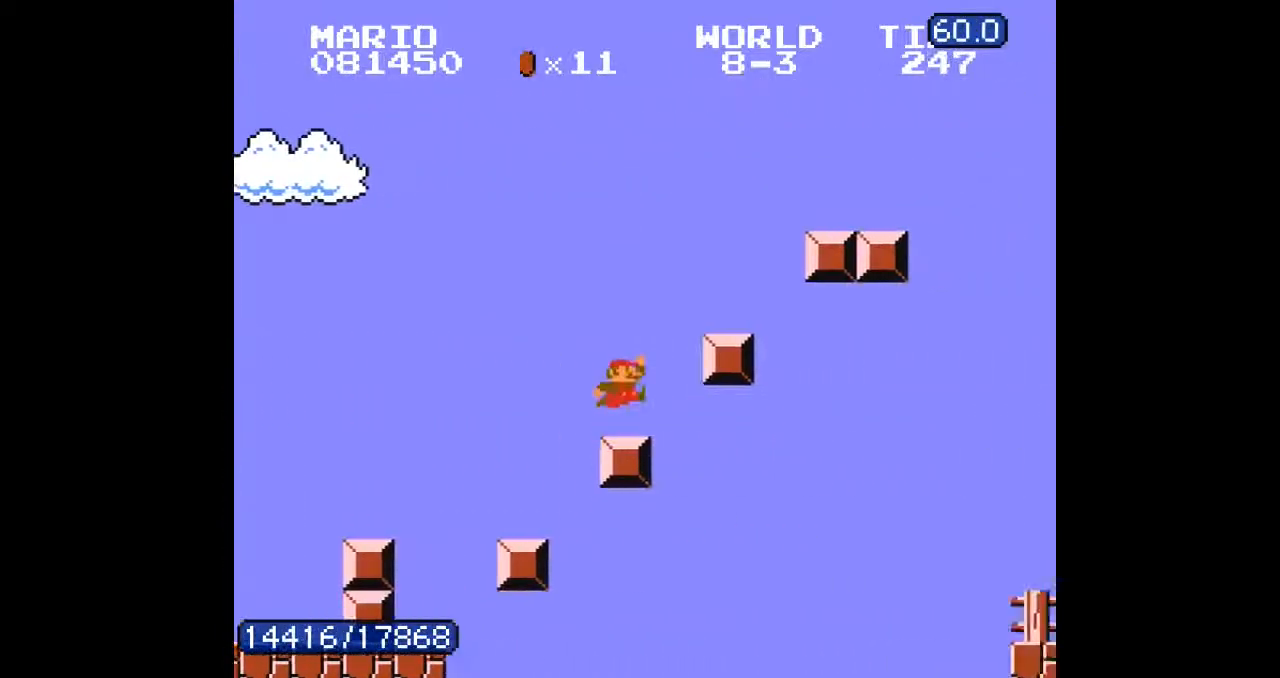
{"buttons": ["DPAD_RIGHT"], "events": [[100, "DPAD_RIGHT", "up"], [167, "DPAD_RIGHT", "down"], [300, "DPAD_LEFT", "down"], [300, "DPAD_RIGHT", "up"], [333, "DPAD_LEFT", "up"], [333, "DPAD_RIGHT", "down"]]}
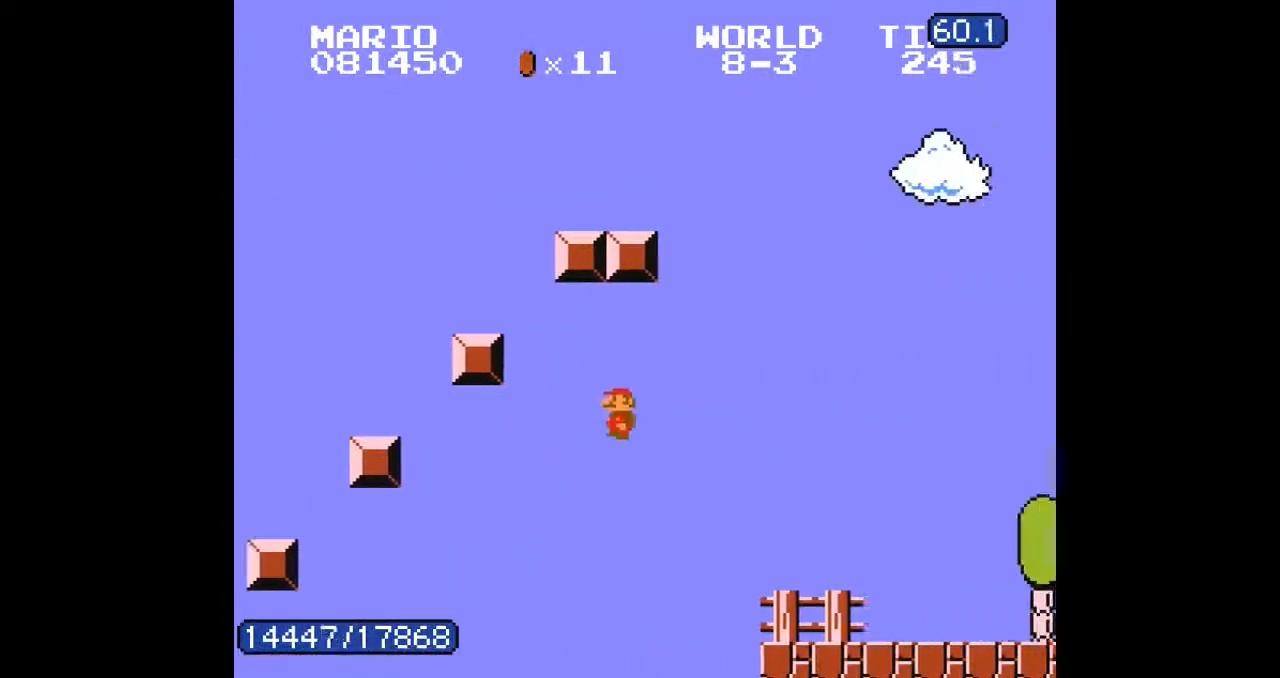
{"buttons": ["DPAD_RIGHT"], "events": []}
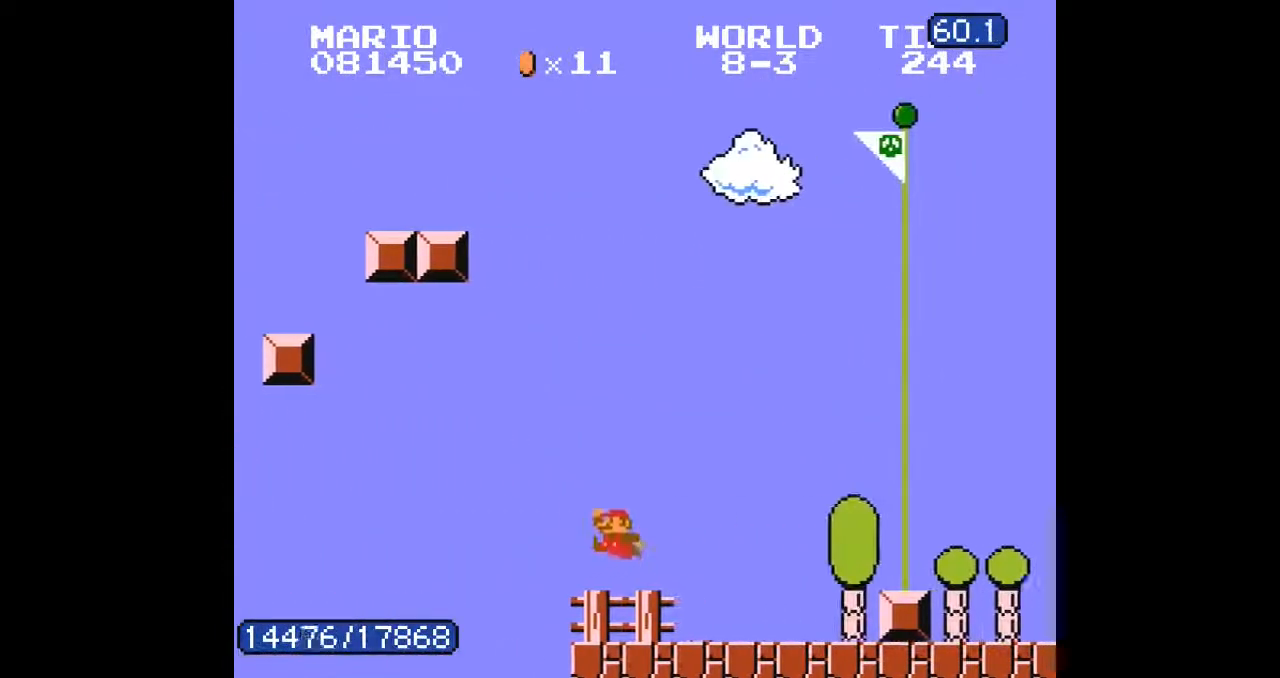
{"buttons": [], "events": [[233, "B", "down"], [267, "B", "up"], [300, "B", "down"], [367, "B", "up"], [467, "DPAD_RIGHT", "up"]]}